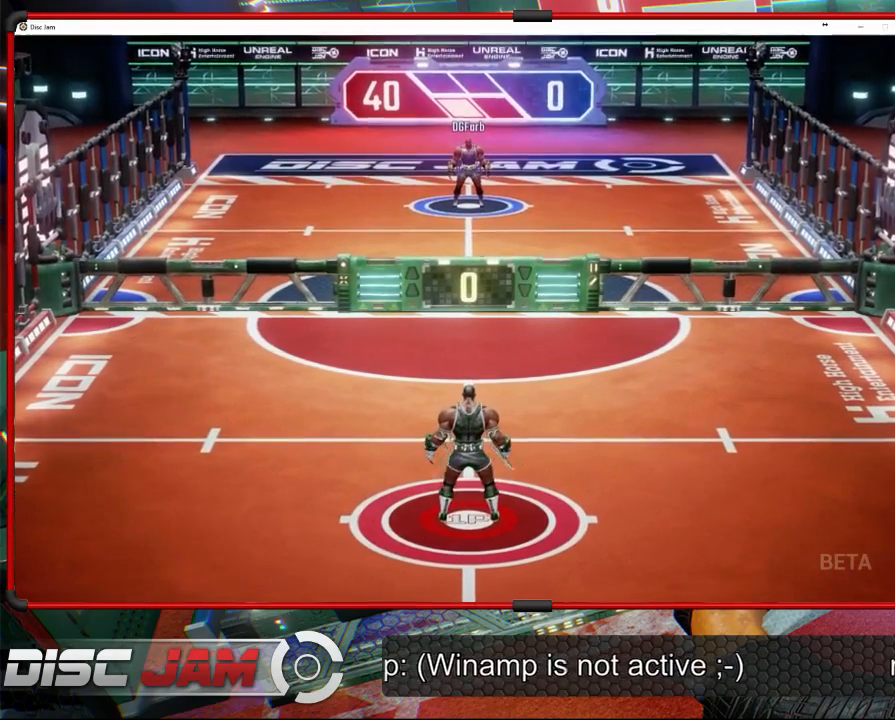
Gameplay with a controller (Xbox layout); each line is a JSON object with the inputs held at the frame after it. "events" lists button and stick changes between this image and that frame as [ms after this image, input, new state], when the widget could be followed in between. Not read: B right_stick.
{"buttons": [], "left_stick": "center", "events": []}
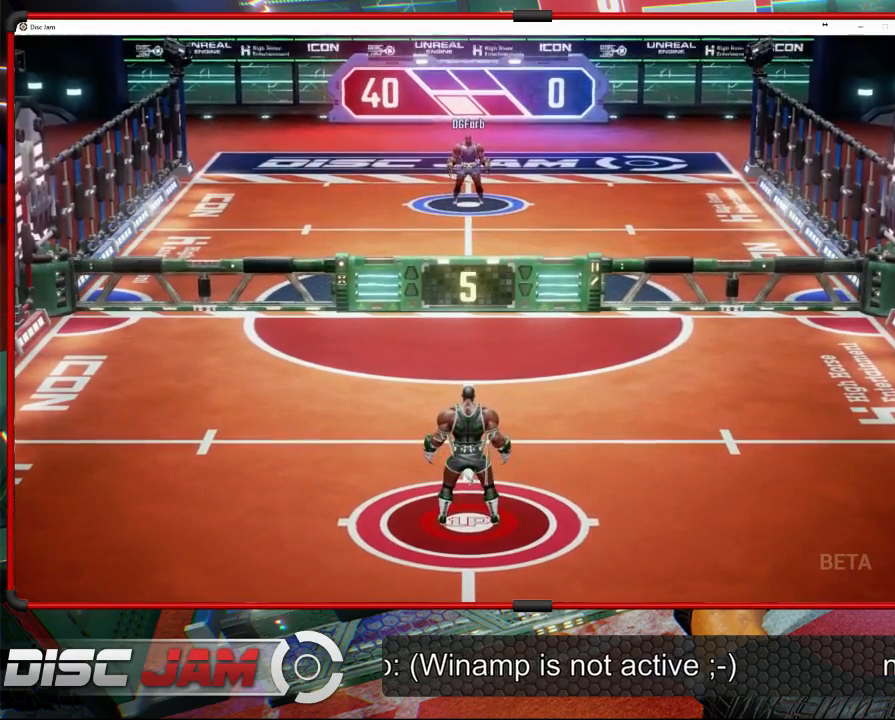
{"buttons": [], "left_stick": "up-left", "events": [[300, "left_stick", "up-left"]]}
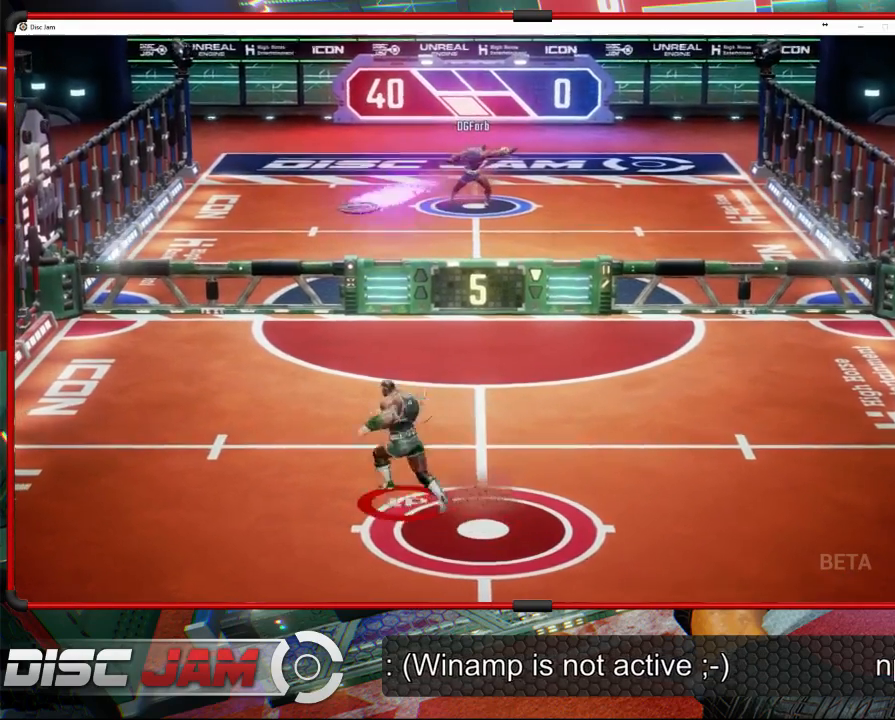
{"buttons": [], "left_stick": "left", "events": [[267, "left_stick", "left"]]}
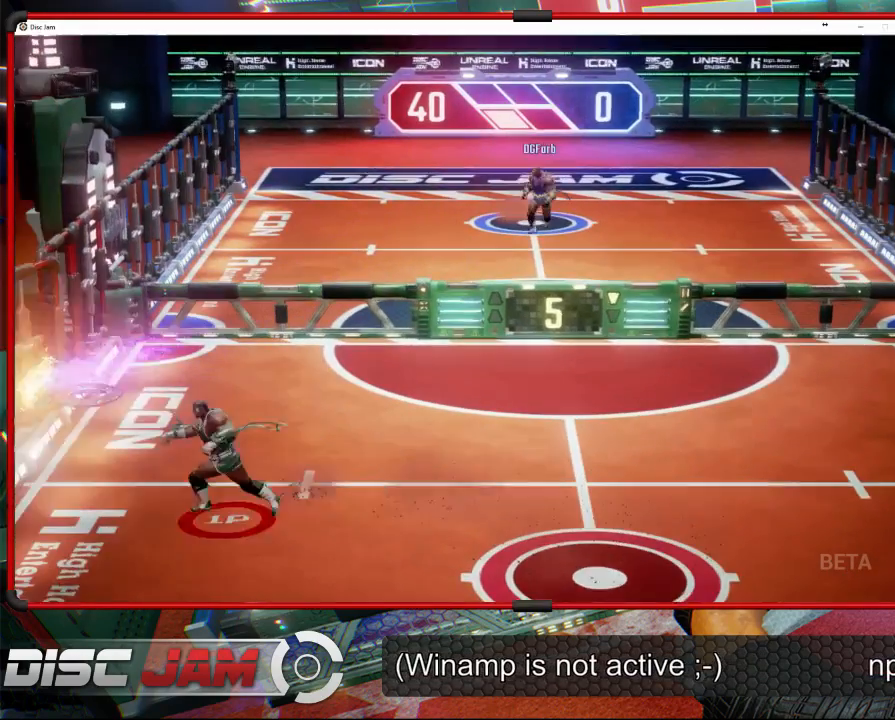
{"buttons": ["A"], "left_stick": "up-right", "events": [[100, "A", "down"], [133, "left_stick", "up-right"], [167, "A", "up"], [200, "A", "down"]]}
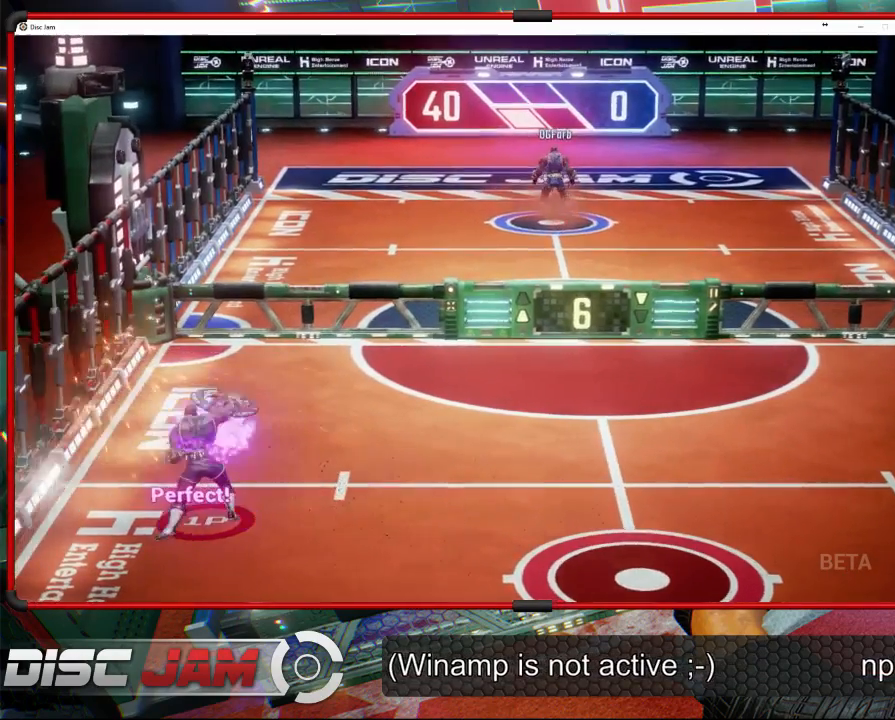
{"buttons": ["A"], "left_stick": "down-right", "events": [[367, "left_stick", "right"], [500, "left_stick", "down-right"]]}
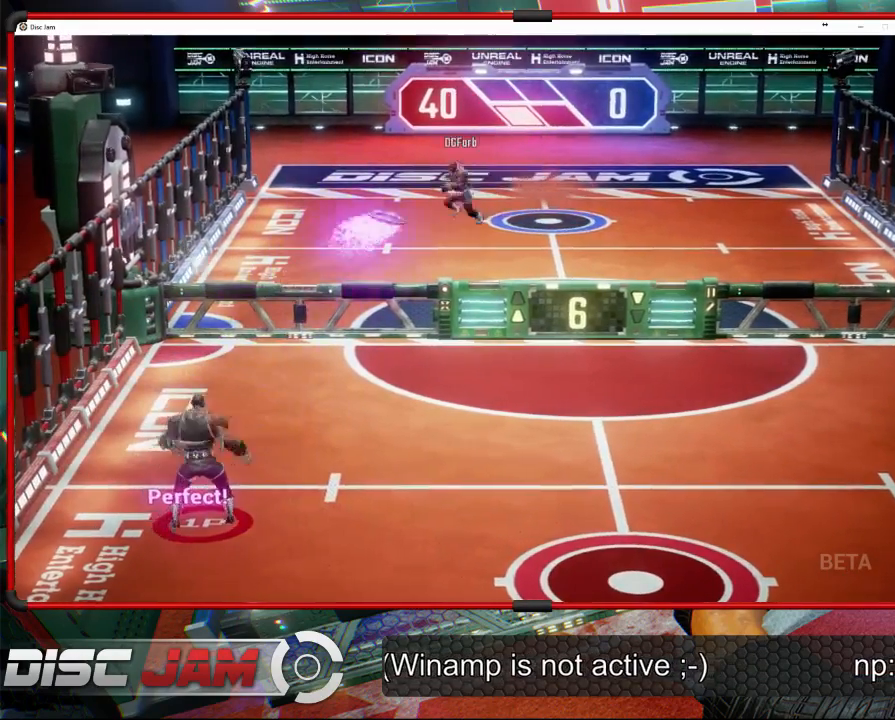
{"buttons": [], "left_stick": "down-right", "events": [[67, "A", "up"]]}
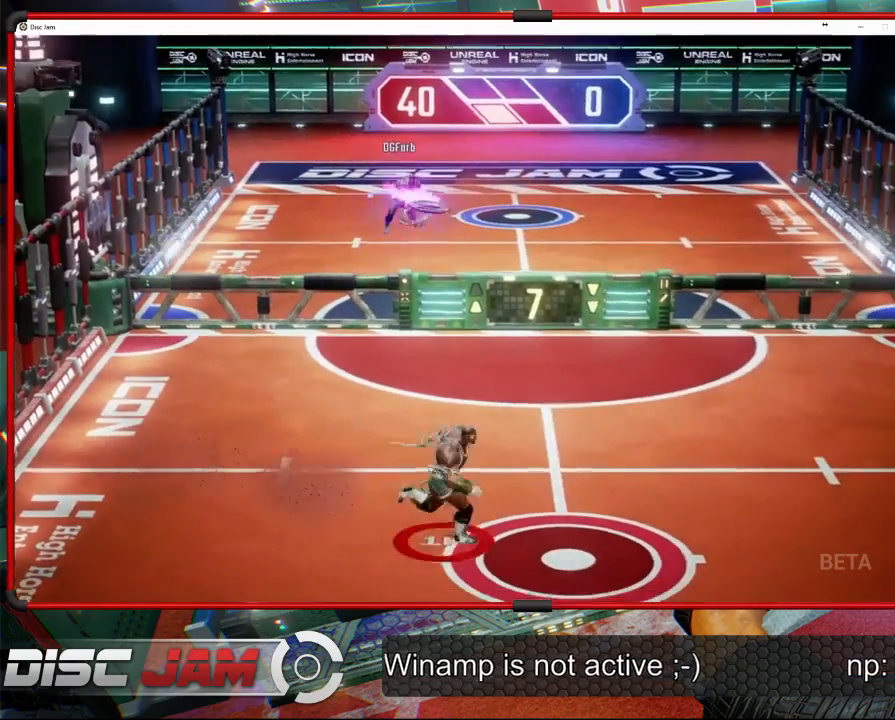
{"buttons": [], "left_stick": "right", "events": [[33, "left_stick", "up-right"], [500, "left_stick", "right"]]}
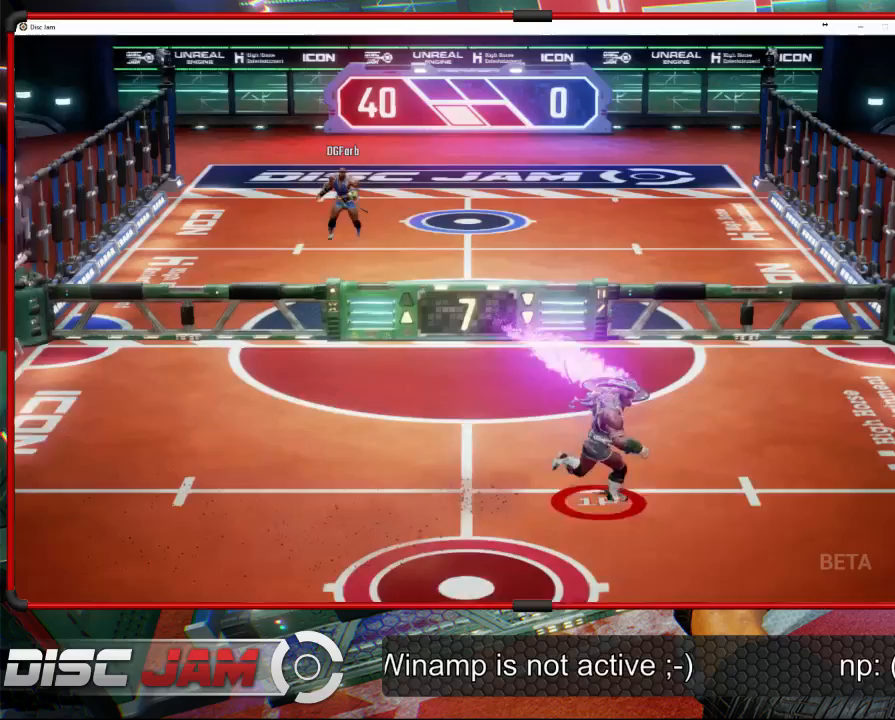
{"buttons": ["A"], "left_stick": "up-right", "events": [[33, "A", "down"], [133, "A", "up"], [133, "left_stick", "up"], [167, "A", "down"], [200, "L3", "down"], [300, "L3", "up"], [400, "left_stick", "up-right"]]}
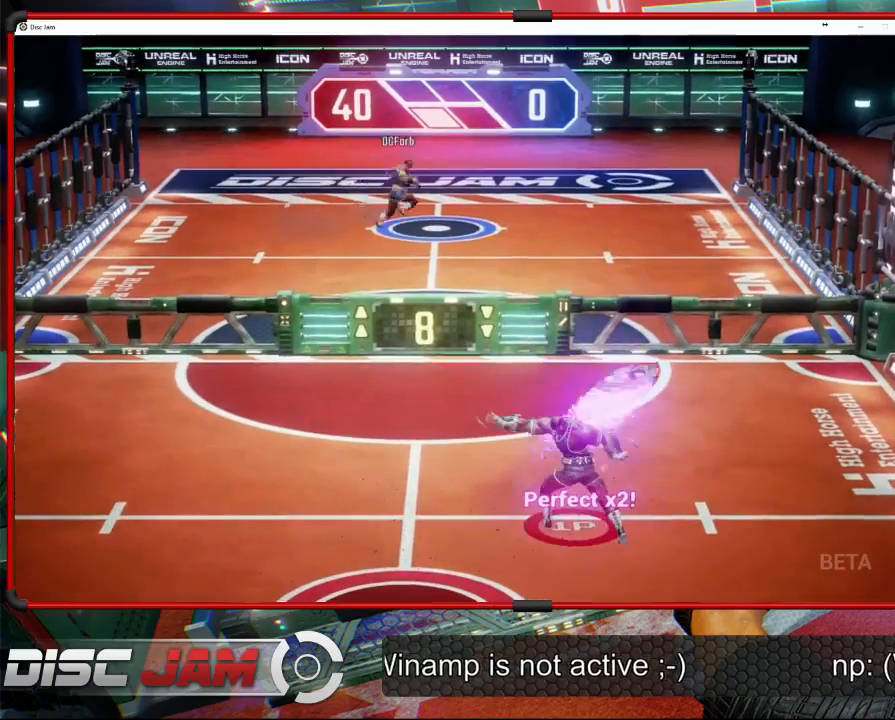
{"buttons": [], "left_stick": "down-left", "events": [[200, "A", "up"], [267, "left_stick", "center"], [333, "left_stick", "down-left"]]}
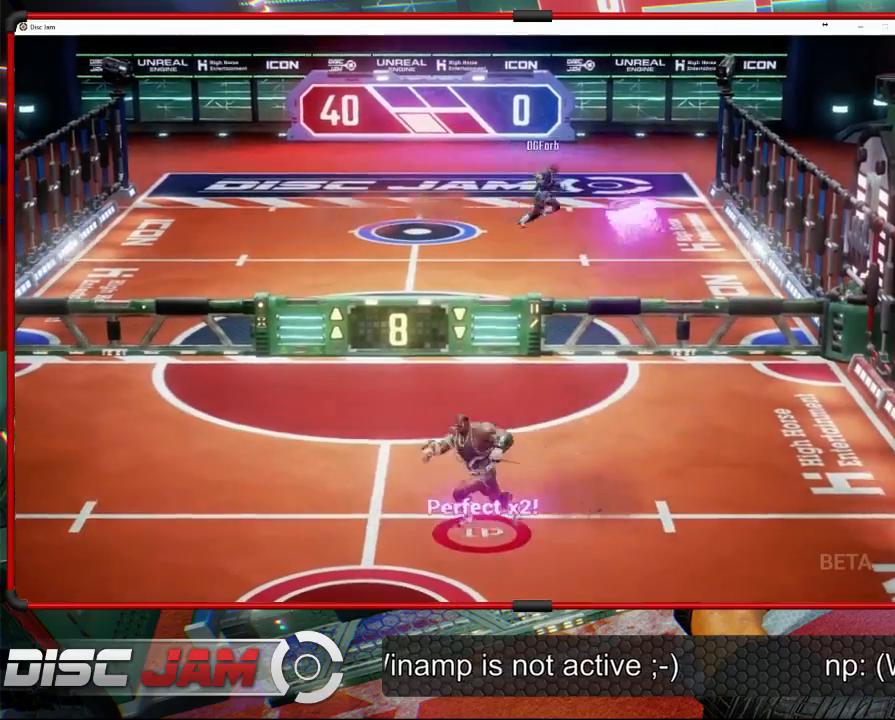
{"buttons": [], "left_stick": "center", "events": [[267, "left_stick", "down"], [367, "left_stick", "down-right"], [500, "left_stick", "center"]]}
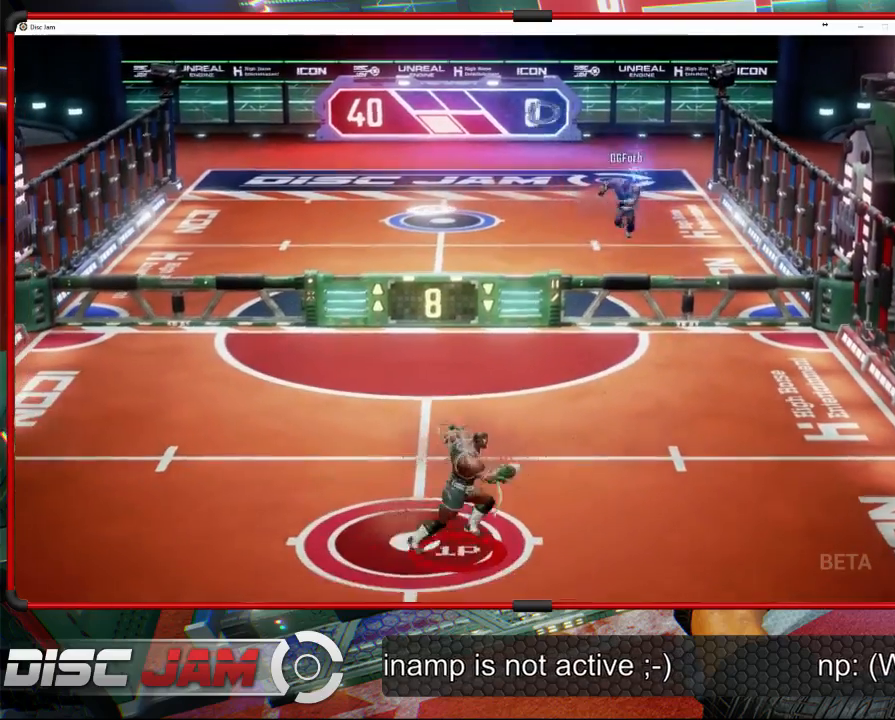
{"buttons": [], "left_stick": "center", "events": [[33, "left_stick", "up-left"], [233, "left_stick", "center"]]}
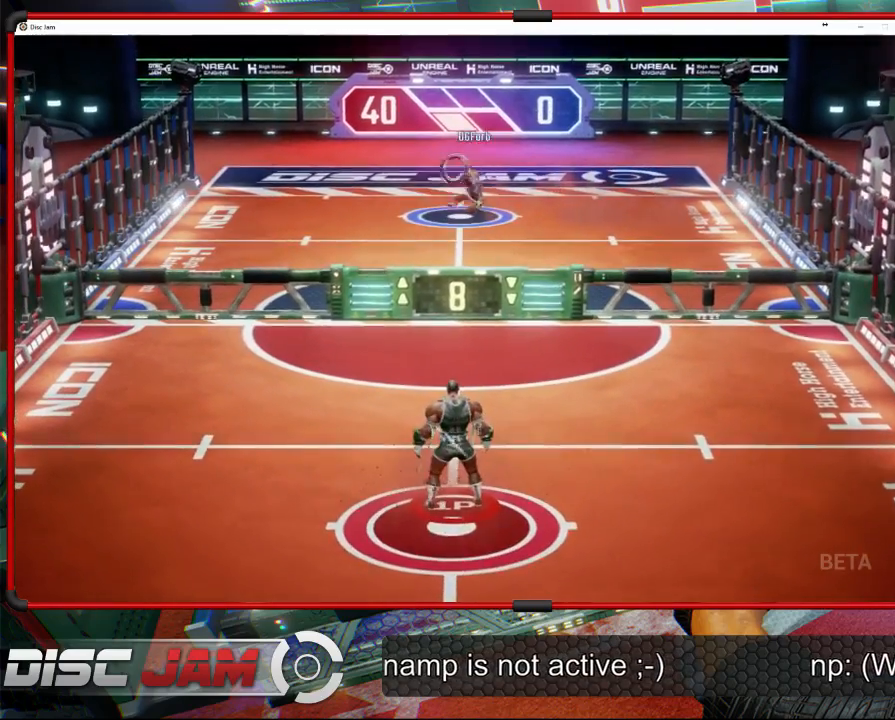
{"buttons": [], "left_stick": "up-left", "events": [[467, "left_stick", "up-left"]]}
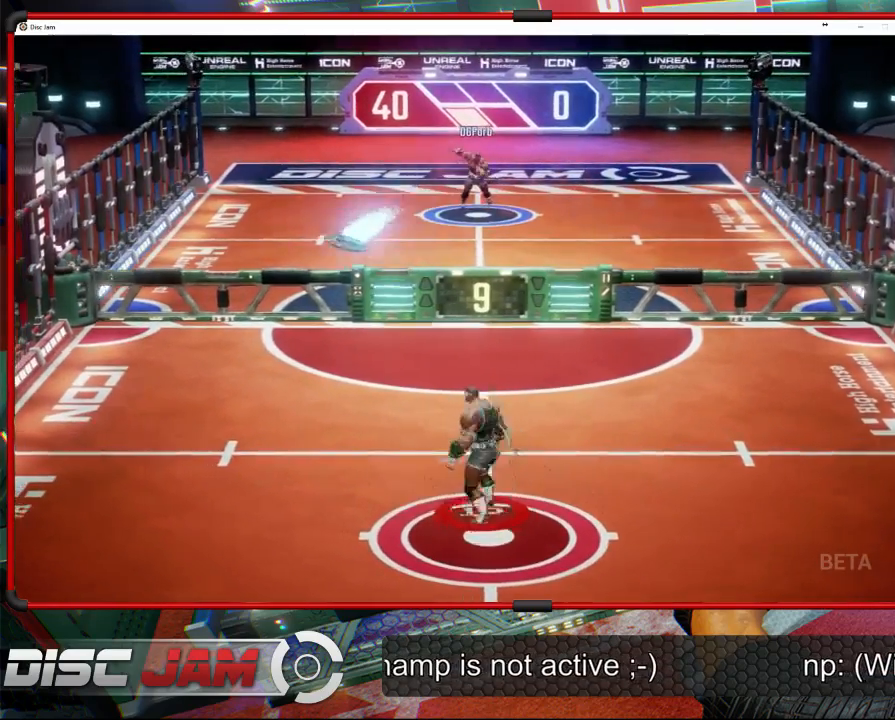
{"buttons": ["A"], "left_stick": "up-right", "events": [[367, "left_stick", "up-right"], [400, "A", "down"], [467, "A", "up"], [500, "A", "down"]]}
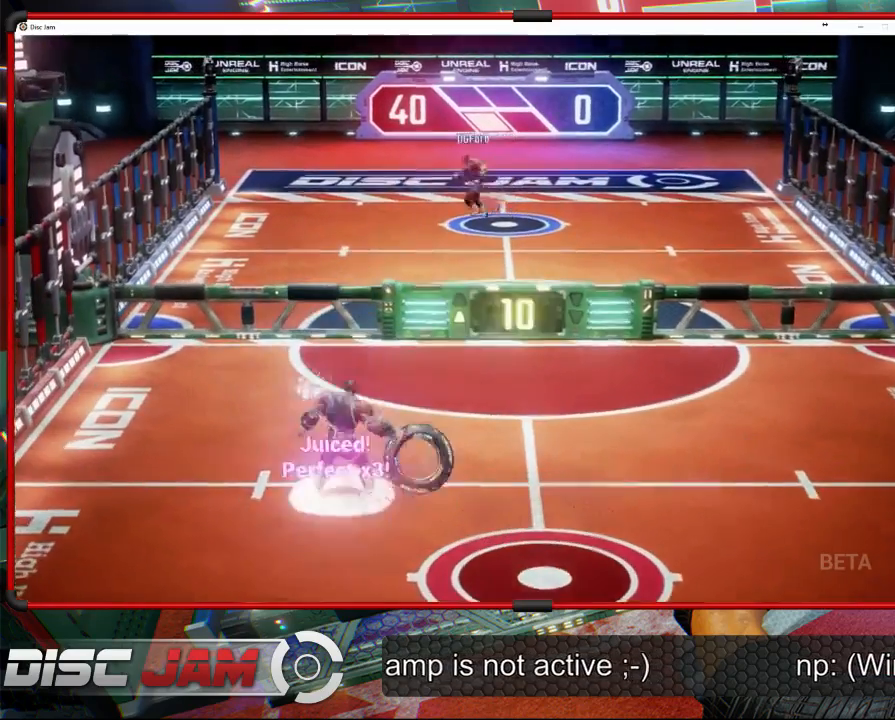
{"buttons": ["A"], "left_stick": "up-right", "events": []}
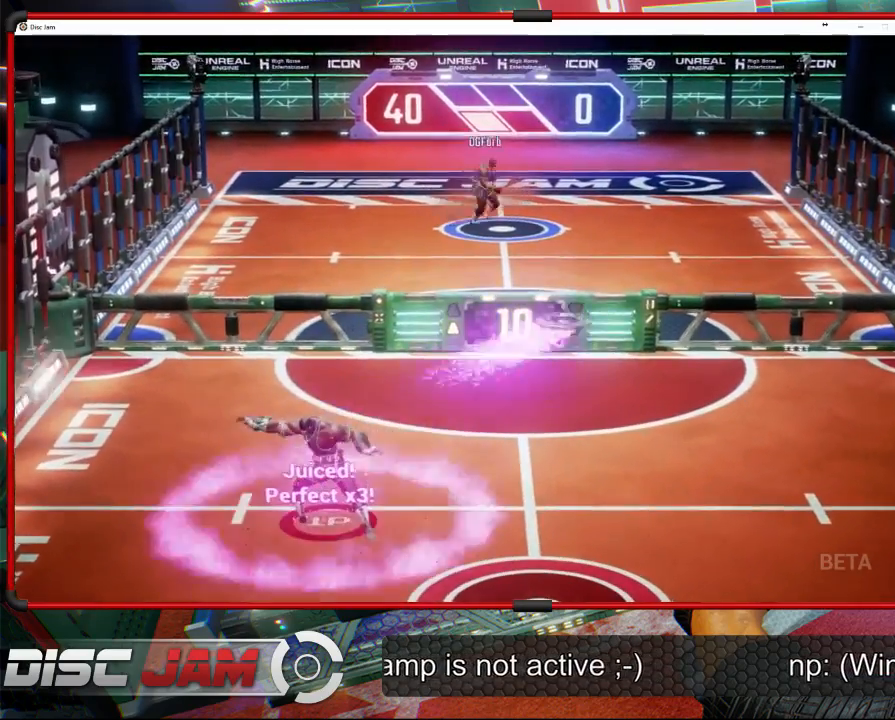
{"buttons": [], "left_stick": "down-right", "events": [[167, "A", "up"], [267, "left_stick", "down-right"]]}
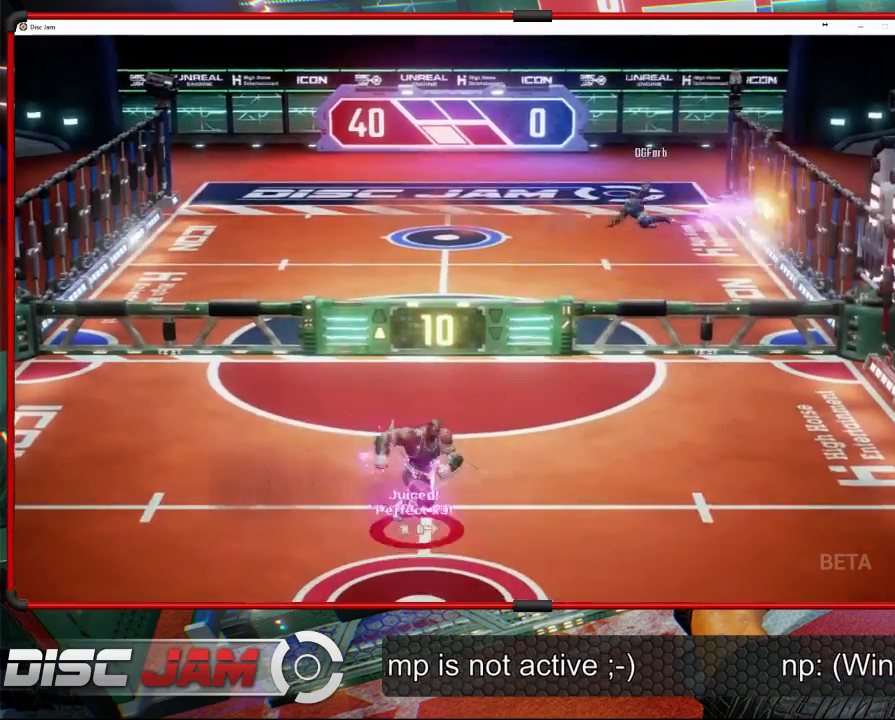
{"buttons": [], "left_stick": "right", "events": [[100, "left_stick", "center"], [467, "left_stick", "right"]]}
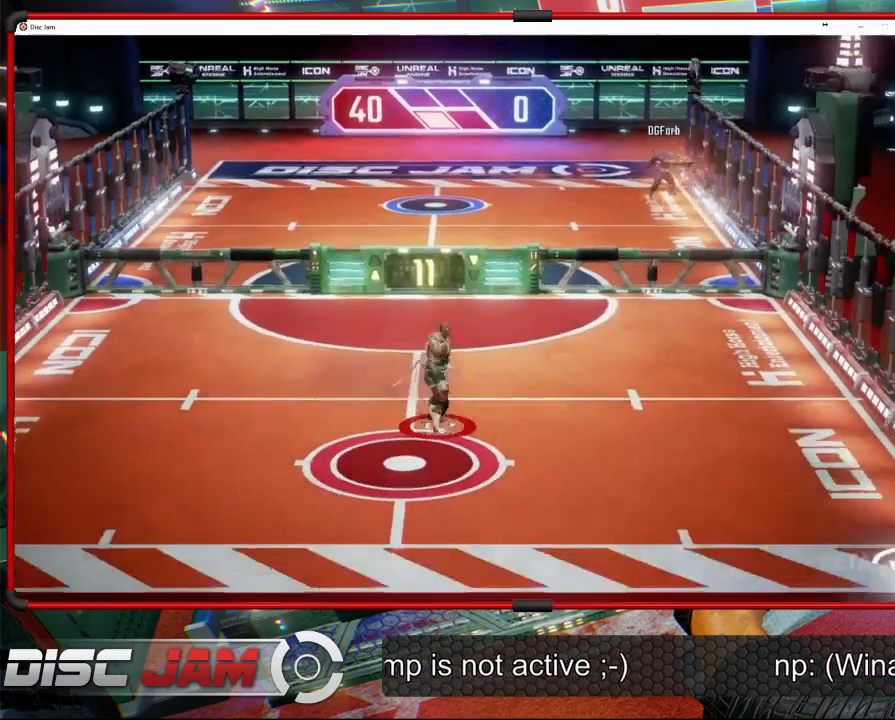
{"buttons": [], "left_stick": "down-right", "events": [[300, "left_stick", "down-right"]]}
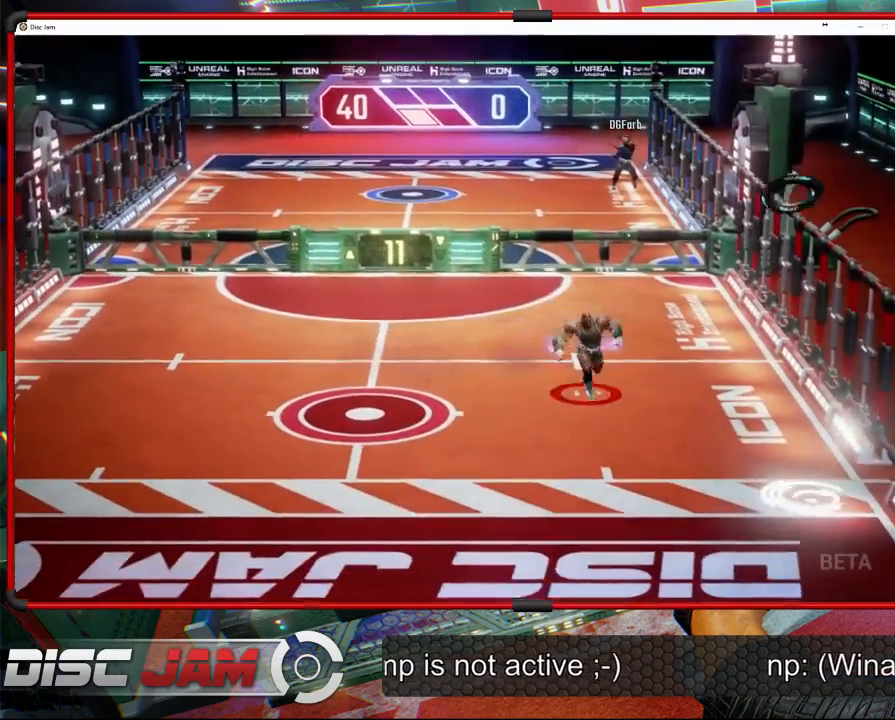
{"buttons": [], "left_stick": "down", "events": [[133, "left_stick", "down"]]}
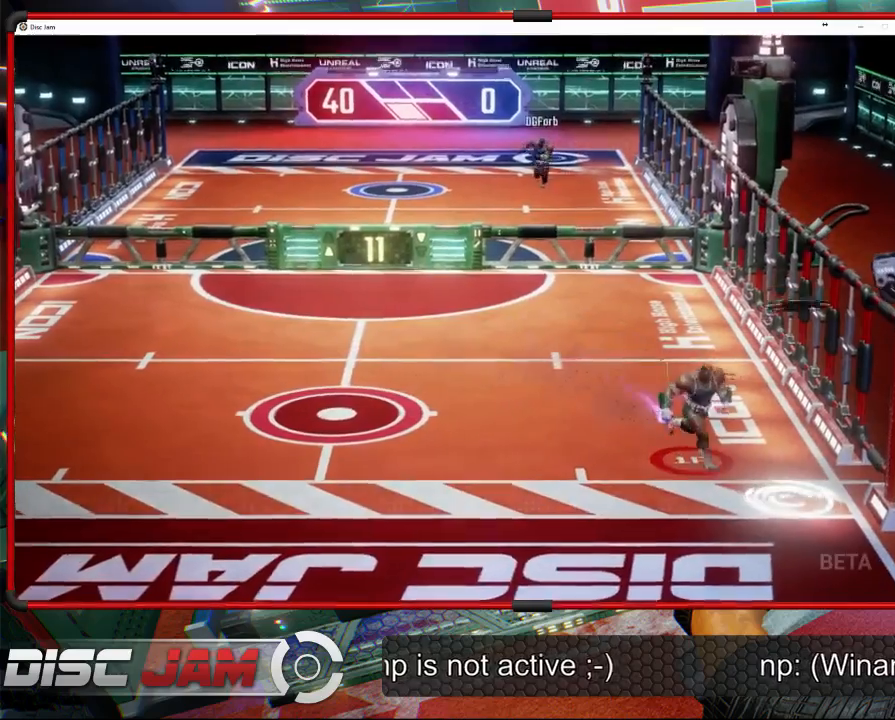
{"buttons": ["A", "L3"], "left_stick": "up-left", "events": [[33, "left_stick", "center"], [133, "left_stick", "down-right"], [267, "A", "down"], [333, "A", "up"], [333, "left_stick", "up-right"], [433, "A", "down"], [433, "L3", "down"], [467, "left_stick", "up-left"]]}
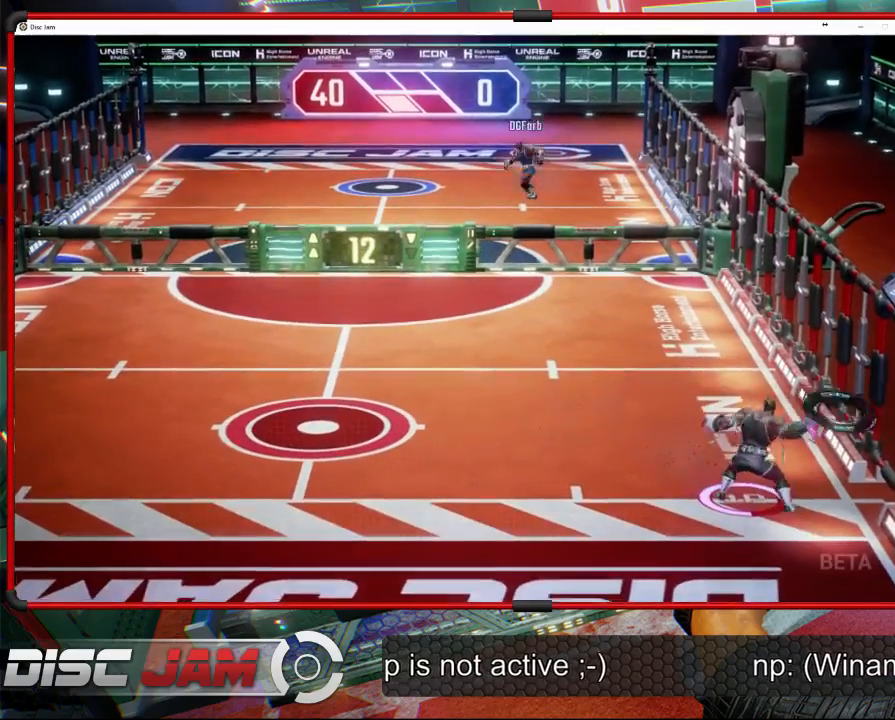
{"buttons": [], "left_stick": "center", "events": [[233, "L3", "up"], [367, "left_stick", "center"], [433, "A", "up"]]}
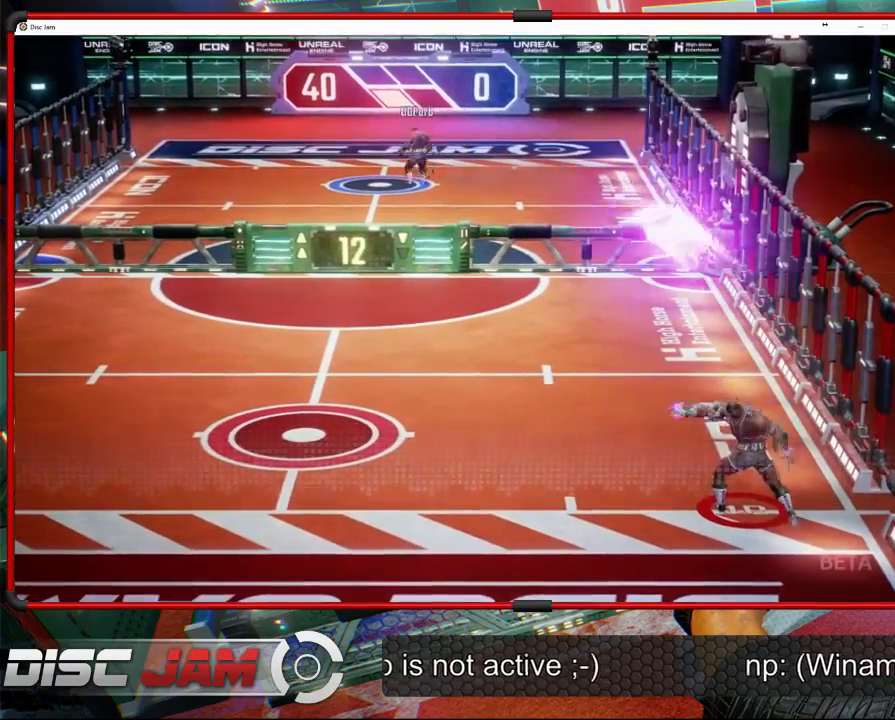
{"buttons": [], "left_stick": "up-left", "events": [[133, "left_stick", "left"], [500, "left_stick", "up-left"]]}
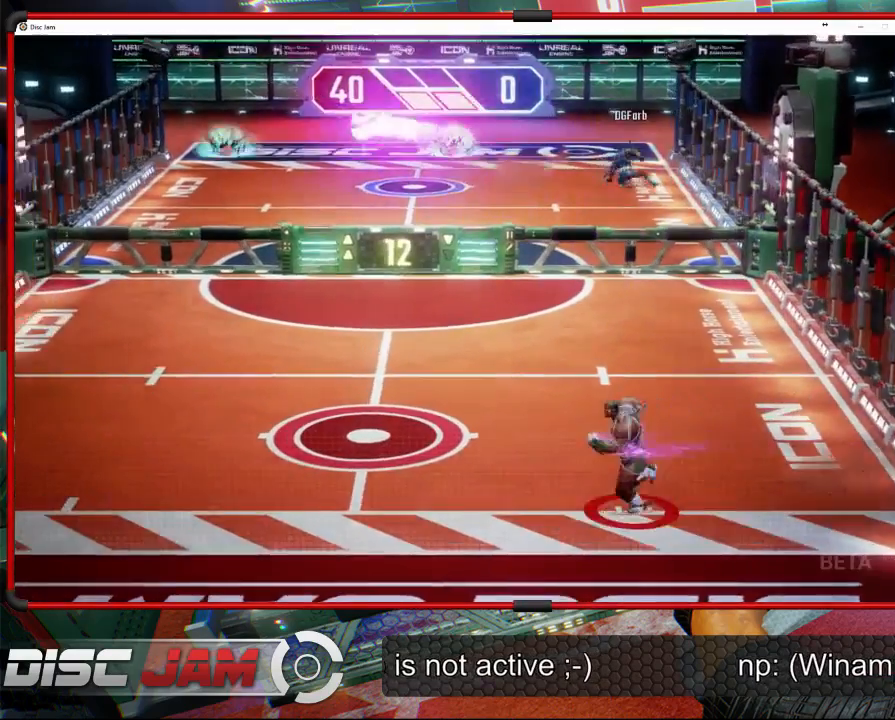
{"buttons": [], "left_stick": "up-left", "events": []}
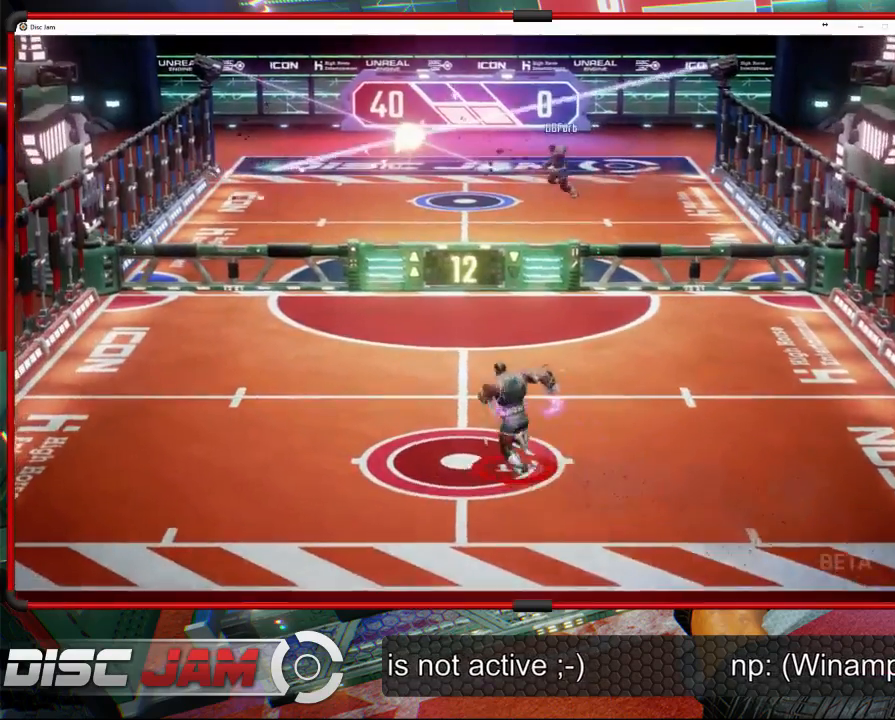
{"buttons": [], "left_stick": "center", "events": [[267, "left_stick", "up"], [400, "left_stick", "center"]]}
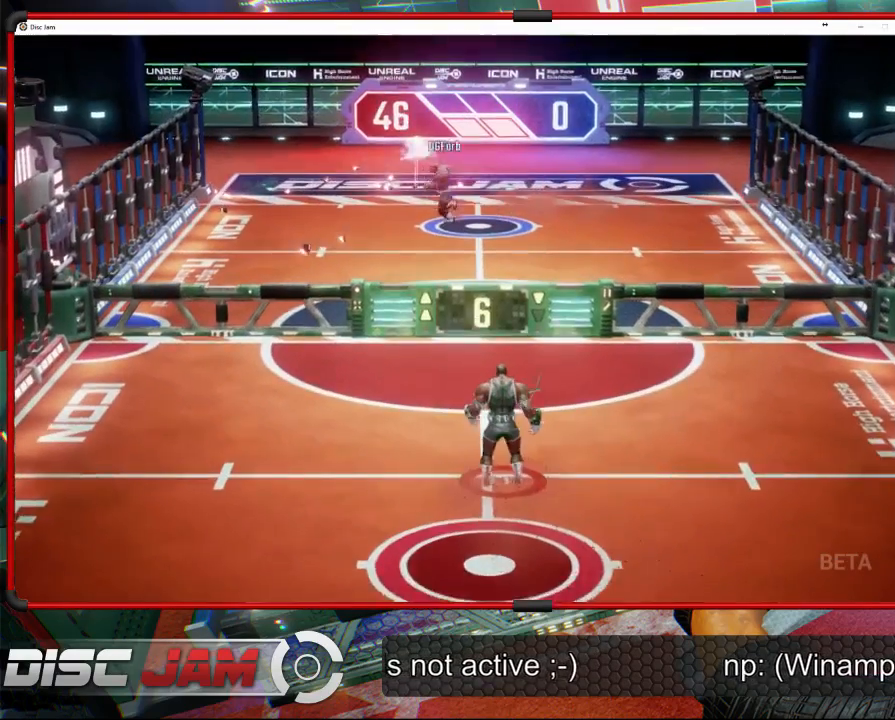
{"buttons": [], "left_stick": "center", "events": [[367, "DPAD_UP", "down"], [467, "DPAD_UP", "up"]]}
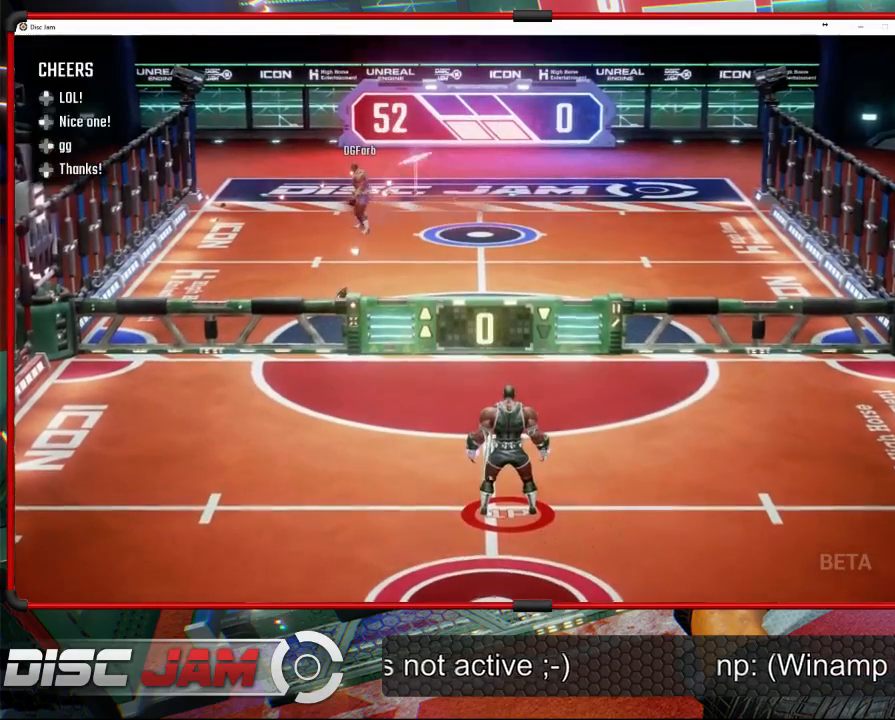
{"buttons": [], "left_stick": "center", "events": [[133, "DPAD_RIGHT", "down"], [233, "DPAD_RIGHT", "up"]]}
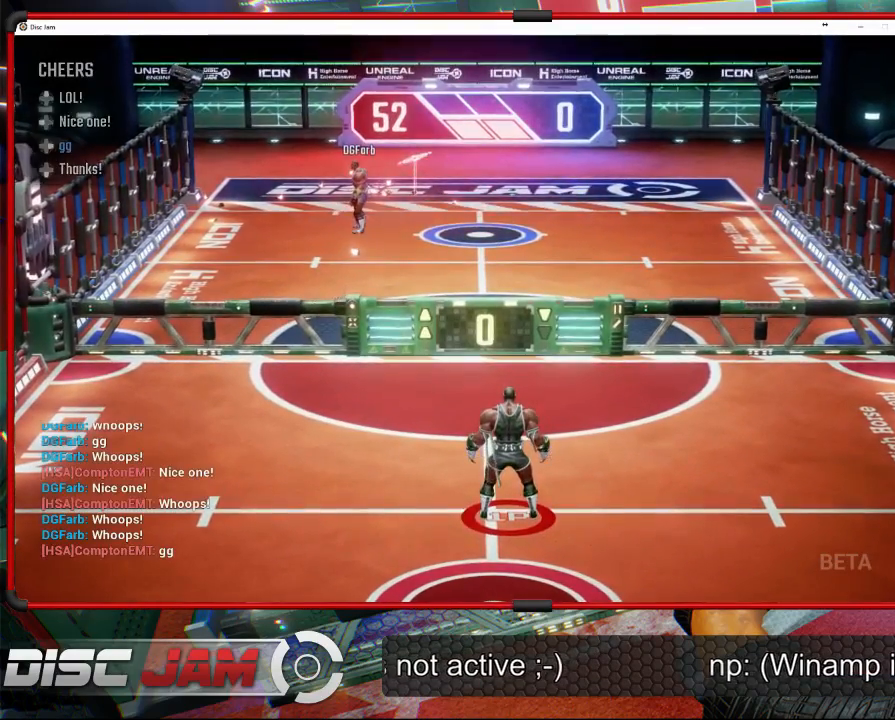
{"buttons": [], "left_stick": "center", "events": []}
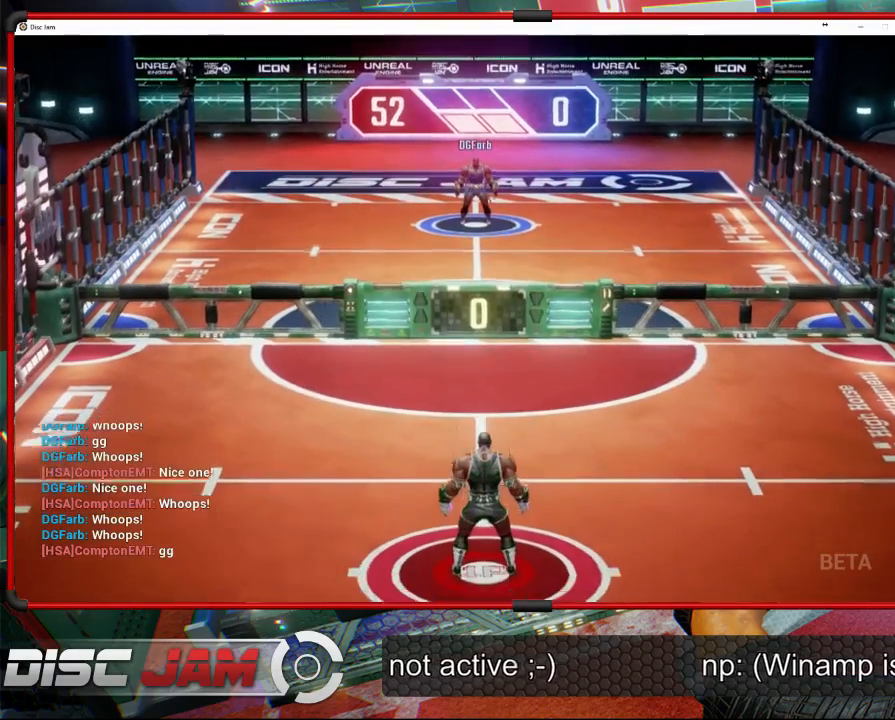
{"buttons": [], "left_stick": "center", "events": []}
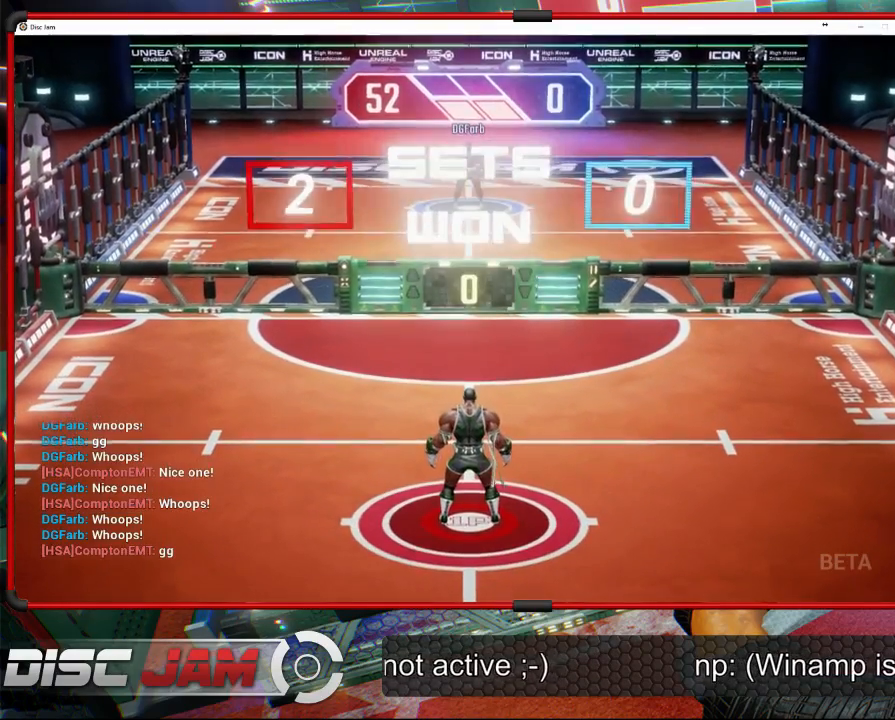
{"buttons": [], "left_stick": "center", "events": []}
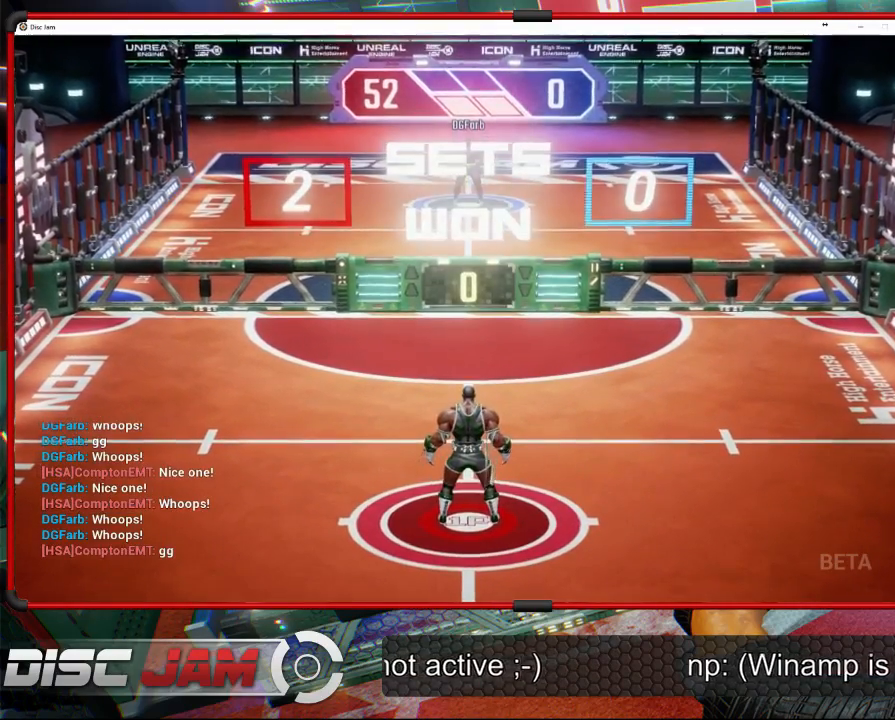
{"buttons": ["A"], "left_stick": "center", "events": [[400, "A", "down"]]}
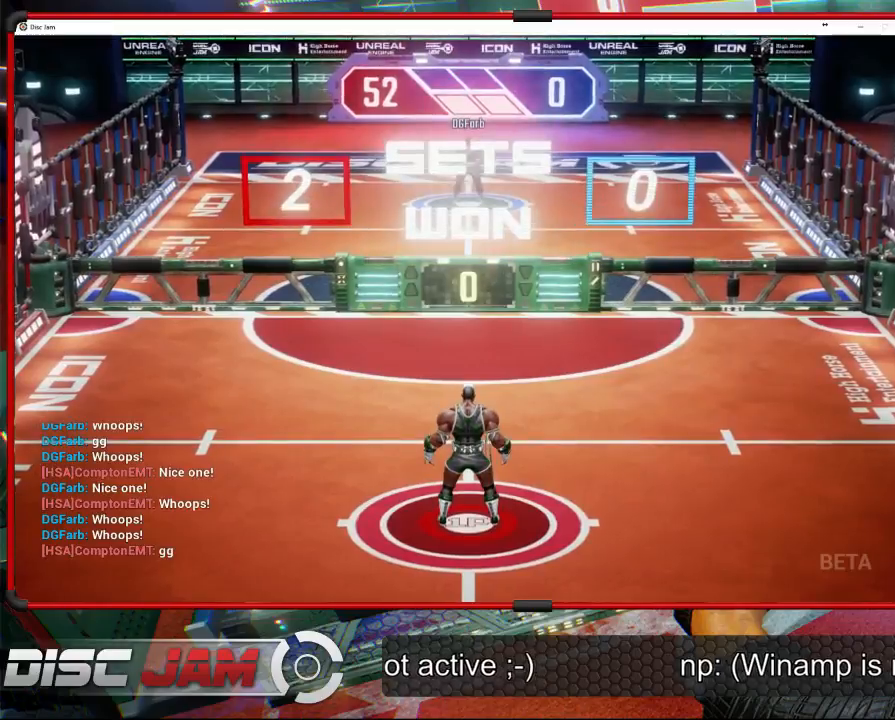
{"buttons": ["A"], "left_stick": "center", "events": []}
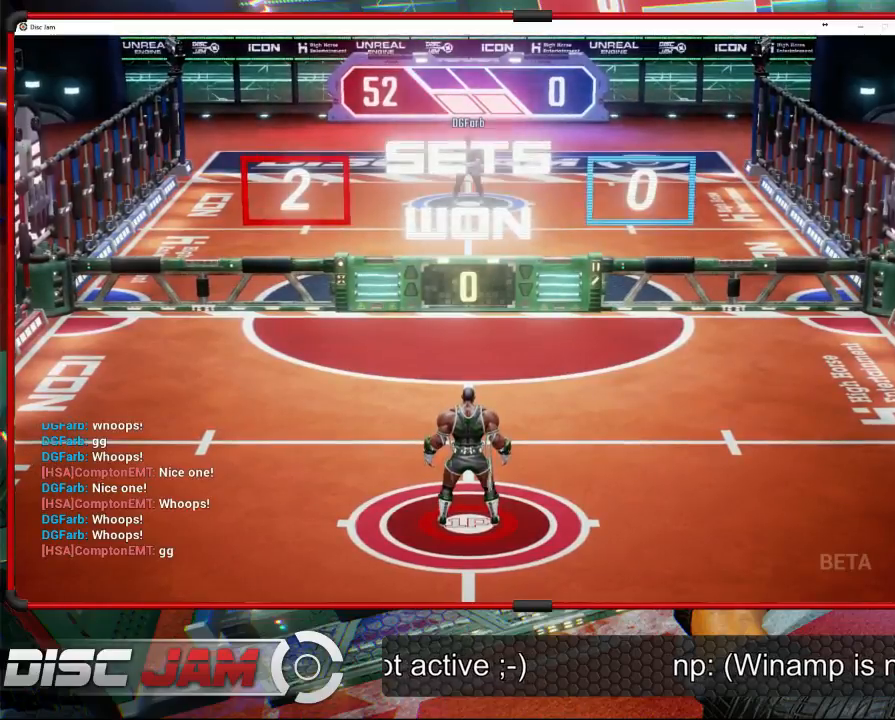
{"buttons": [], "left_stick": "center", "events": [[367, "A", "up"]]}